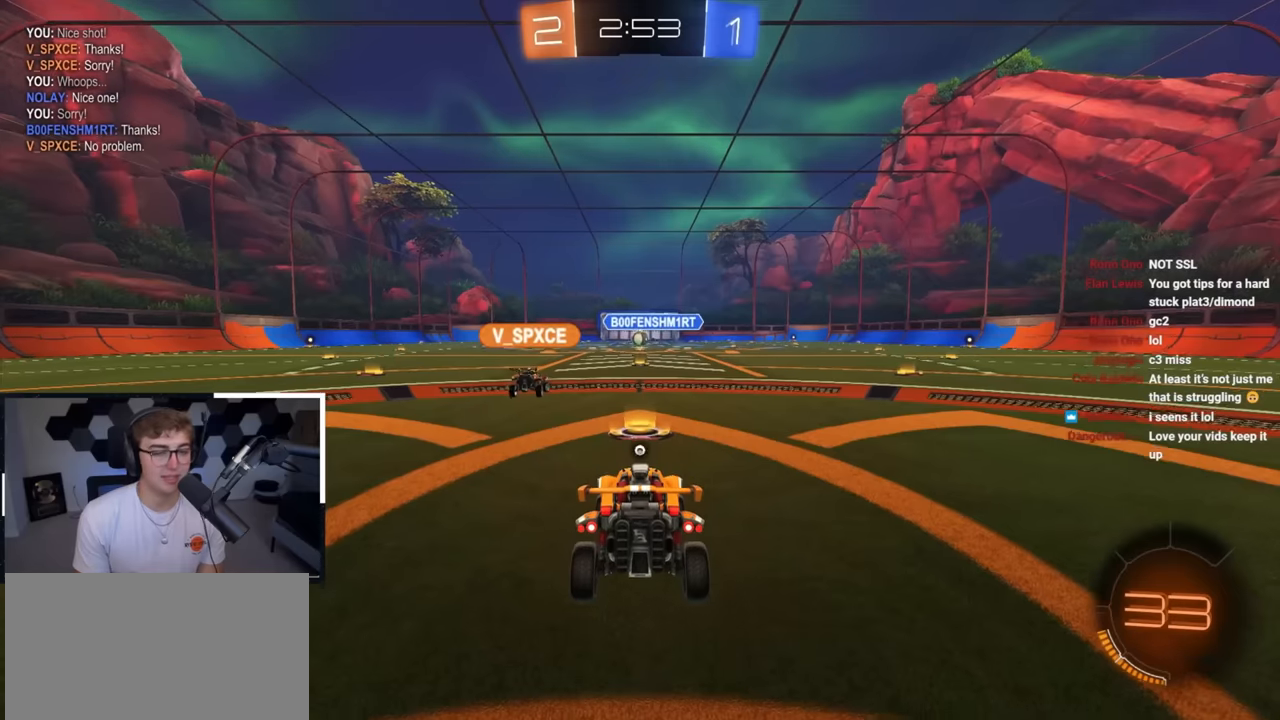
Gameplay with a controller (PlayStation layout); each line is a JSON object with the inputs held at the frame after it. "events" lists button and stick changes between this image and that frame as [ms after this image, input, new state], when the widget could be followed in between.
{"buttons": ["TRIANGLE"], "left_stick": "center", "right_stick": "center", "events": [[483, "TRIANGLE", "down"]]}
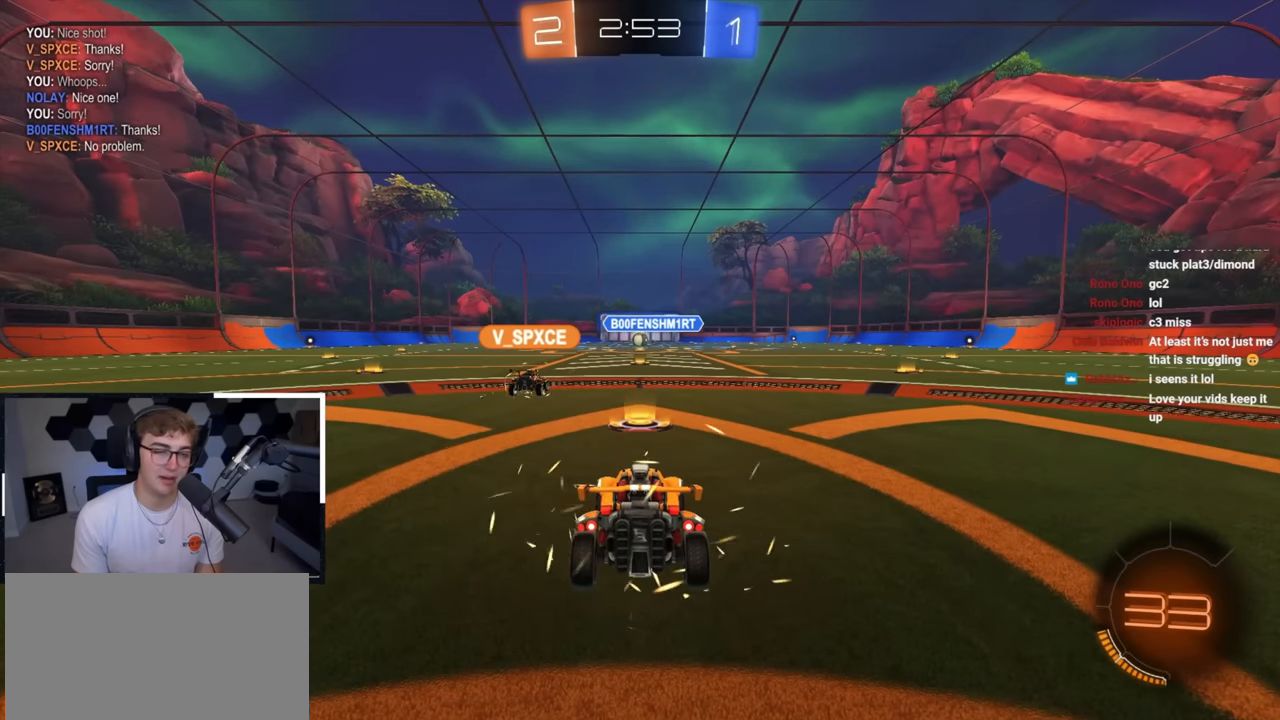
{"buttons": [], "left_stick": "center", "right_stick": "center", "events": [[100, "TRIANGLE", "up"]]}
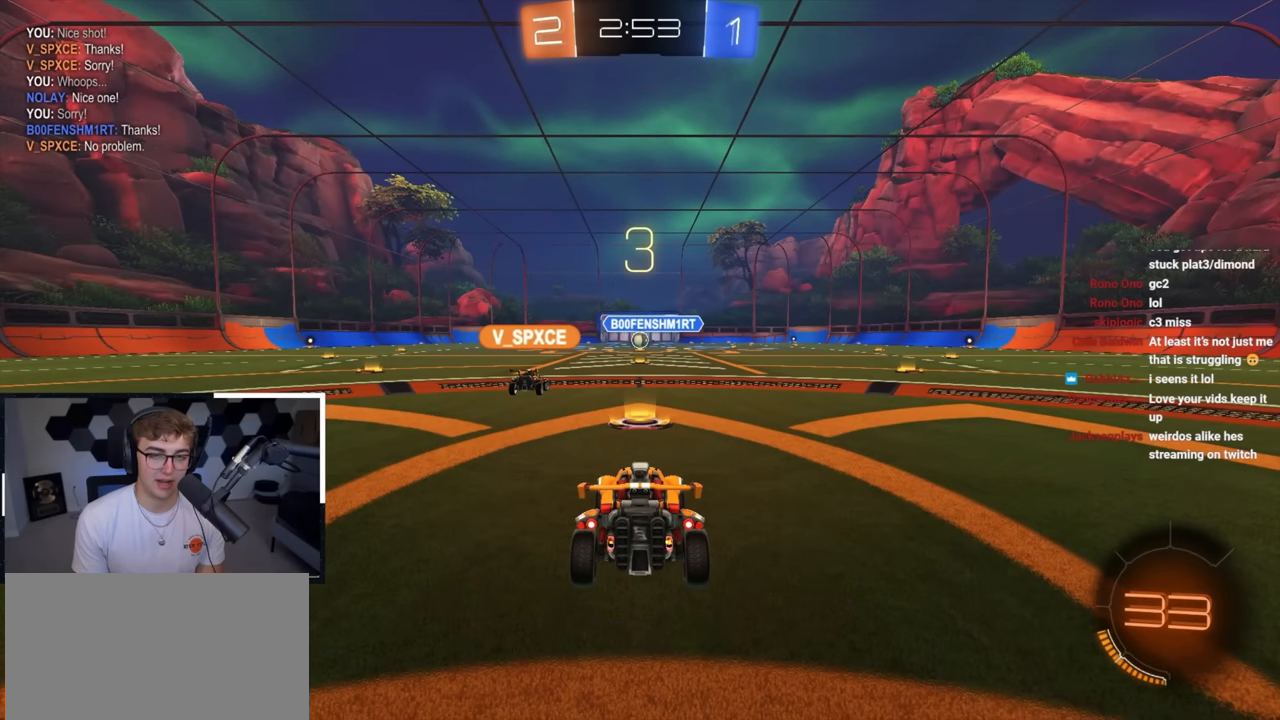
{"buttons": [], "left_stick": "up", "right_stick": "center", "events": [[217, "left_stick", "up"]]}
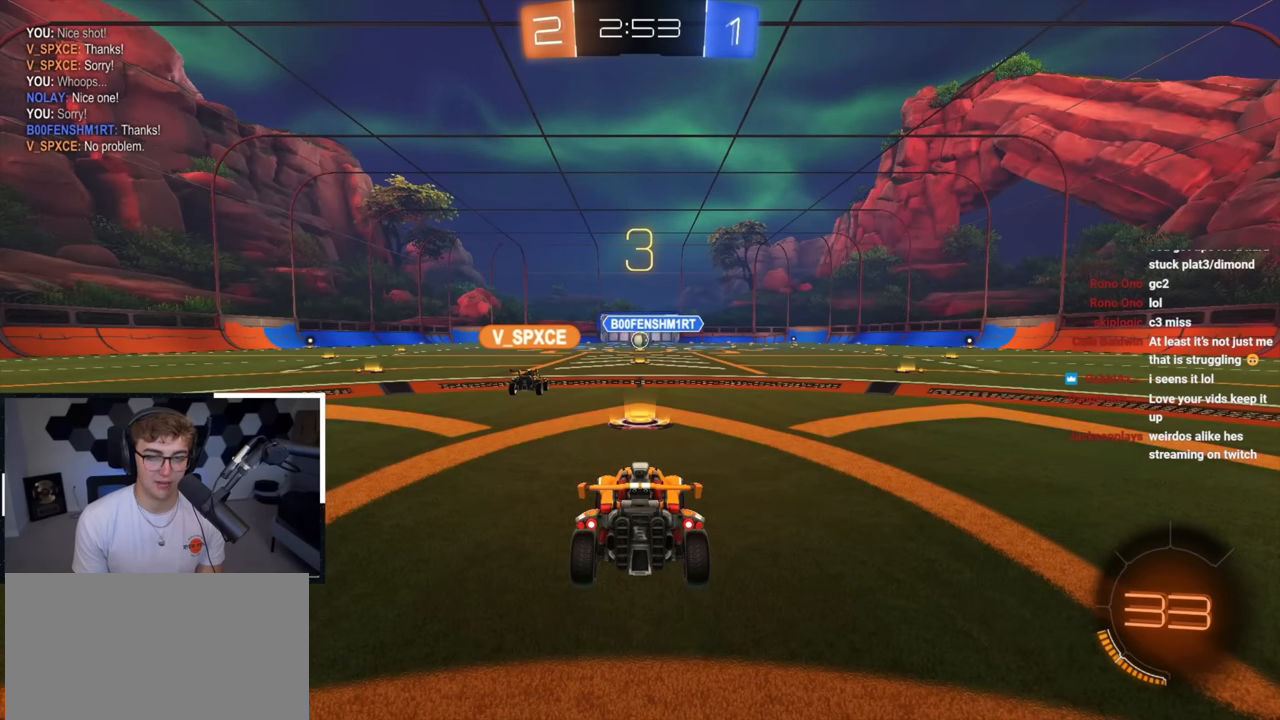
{"buttons": [], "left_stick": "center", "right_stick": "center", "events": [[250, "left_stick", "center"]]}
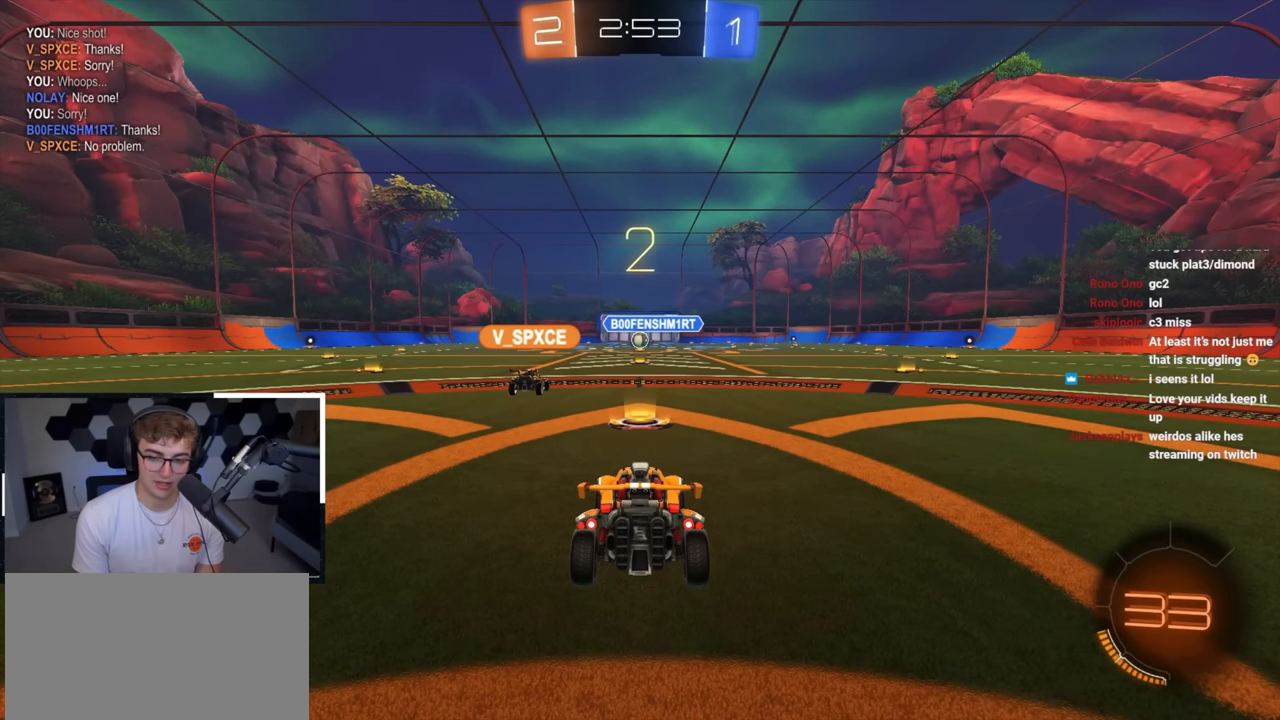
{"buttons": [], "left_stick": "center", "right_stick": "center", "events": []}
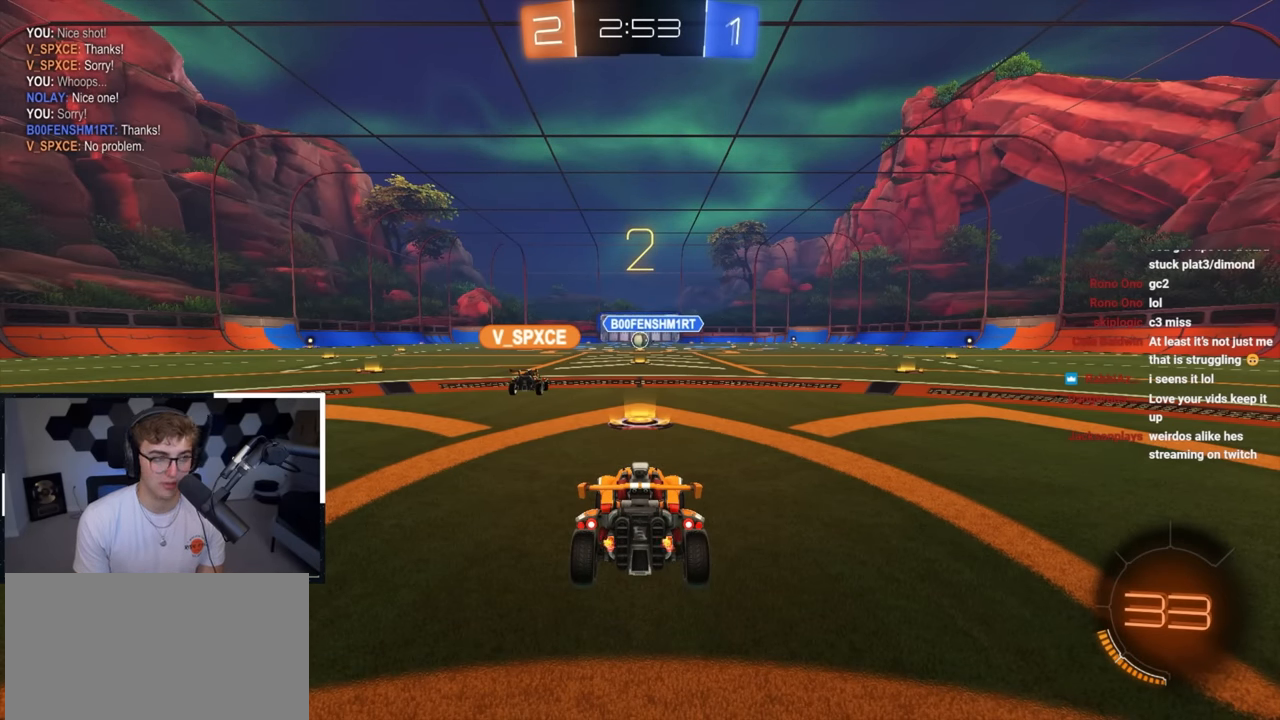
{"buttons": [], "left_stick": "up", "right_stick": "center", "events": [[317, "left_stick", "up"]]}
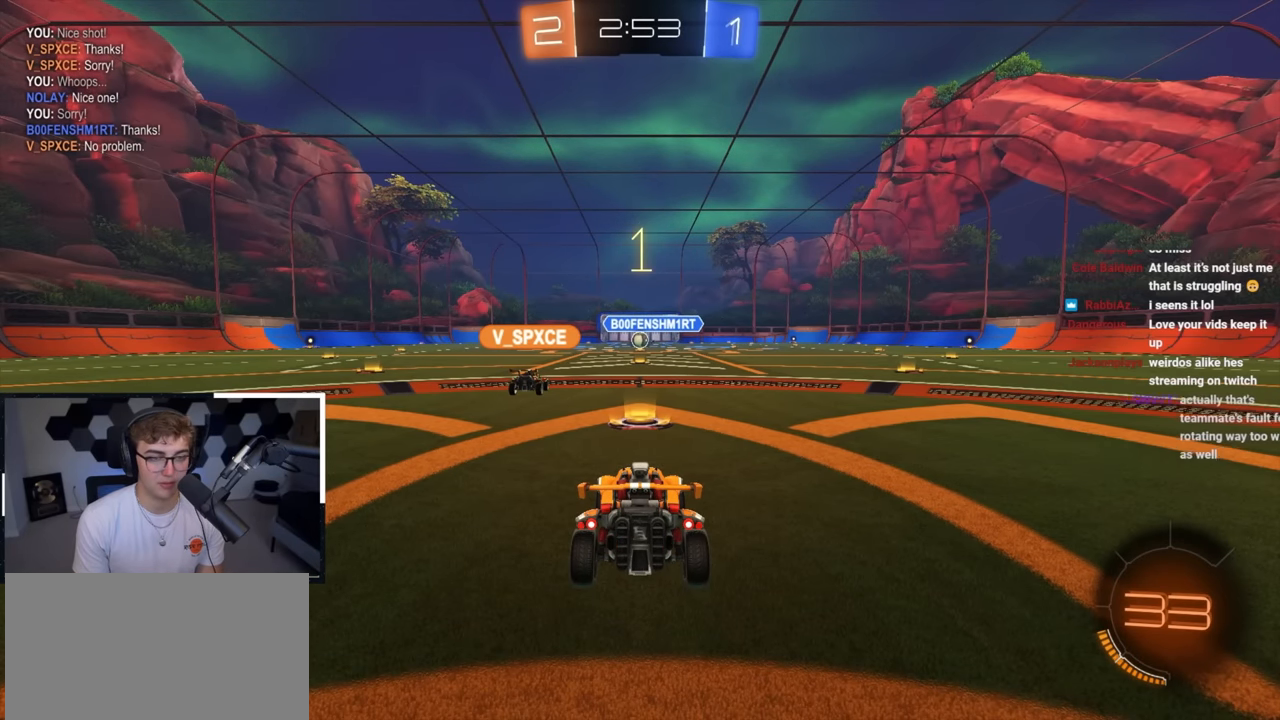
{"buttons": [], "left_stick": "up", "right_stick": "center", "events": []}
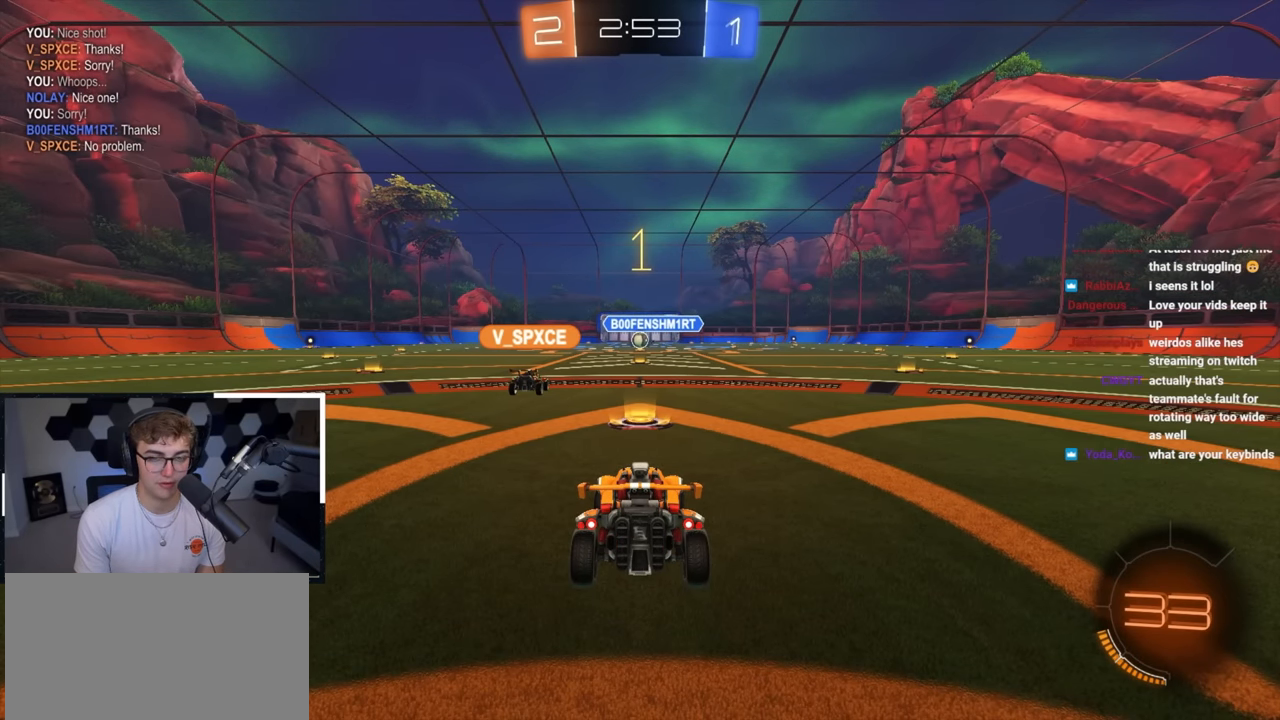
{"buttons": [], "left_stick": "up-right", "right_stick": "center", "events": [[500, "left_stick", "up-right"]]}
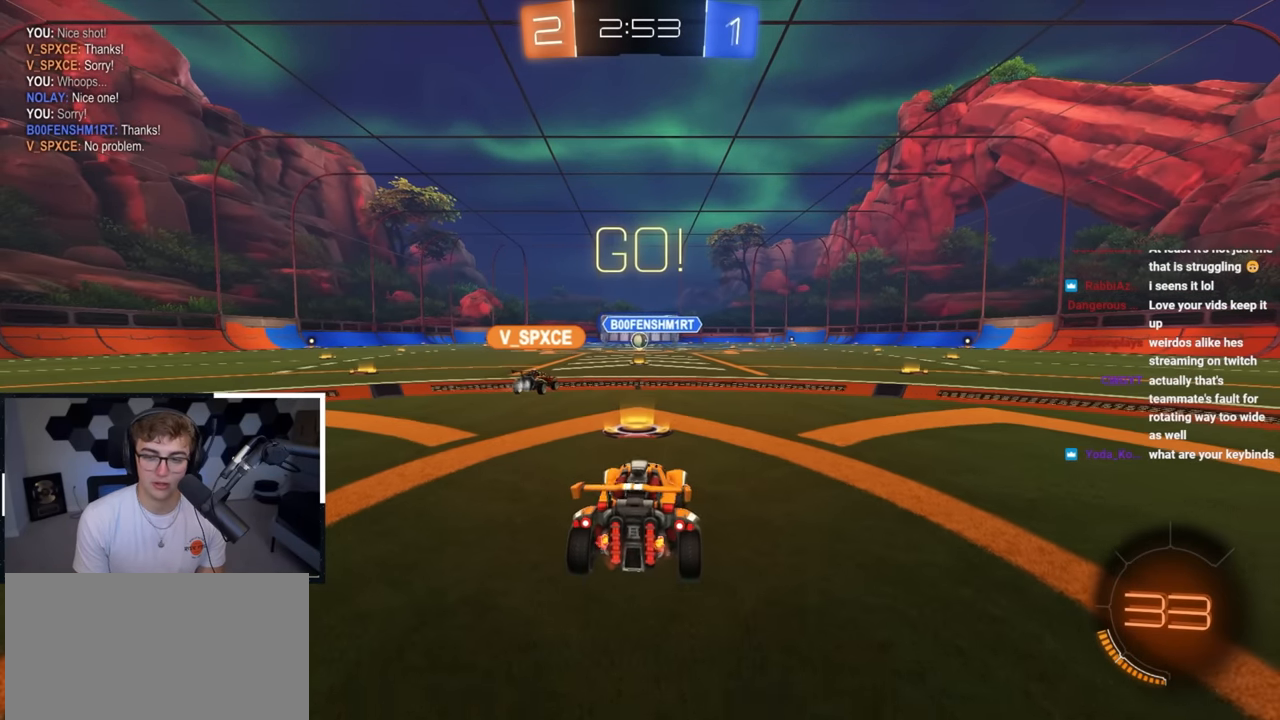
{"buttons": [], "left_stick": "up", "right_stick": "center", "events": [[300, "left_stick", "up"]]}
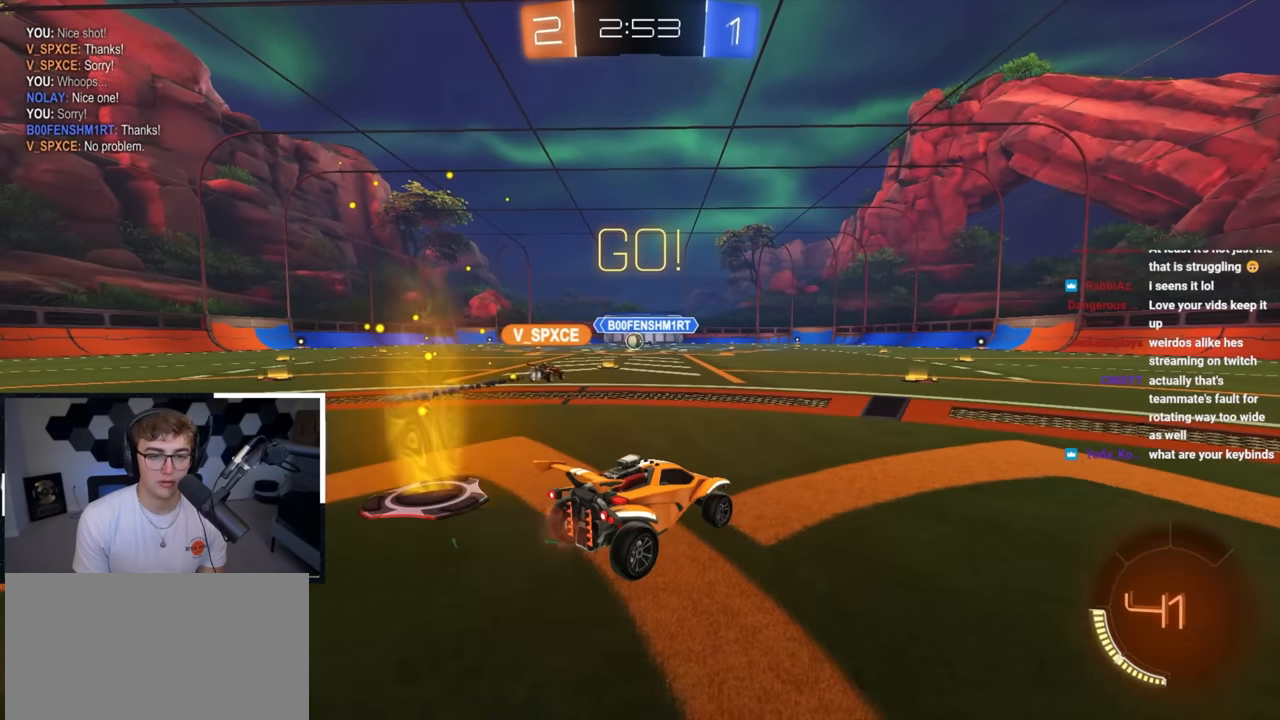
{"buttons": [], "left_stick": "up", "right_stick": "center", "events": []}
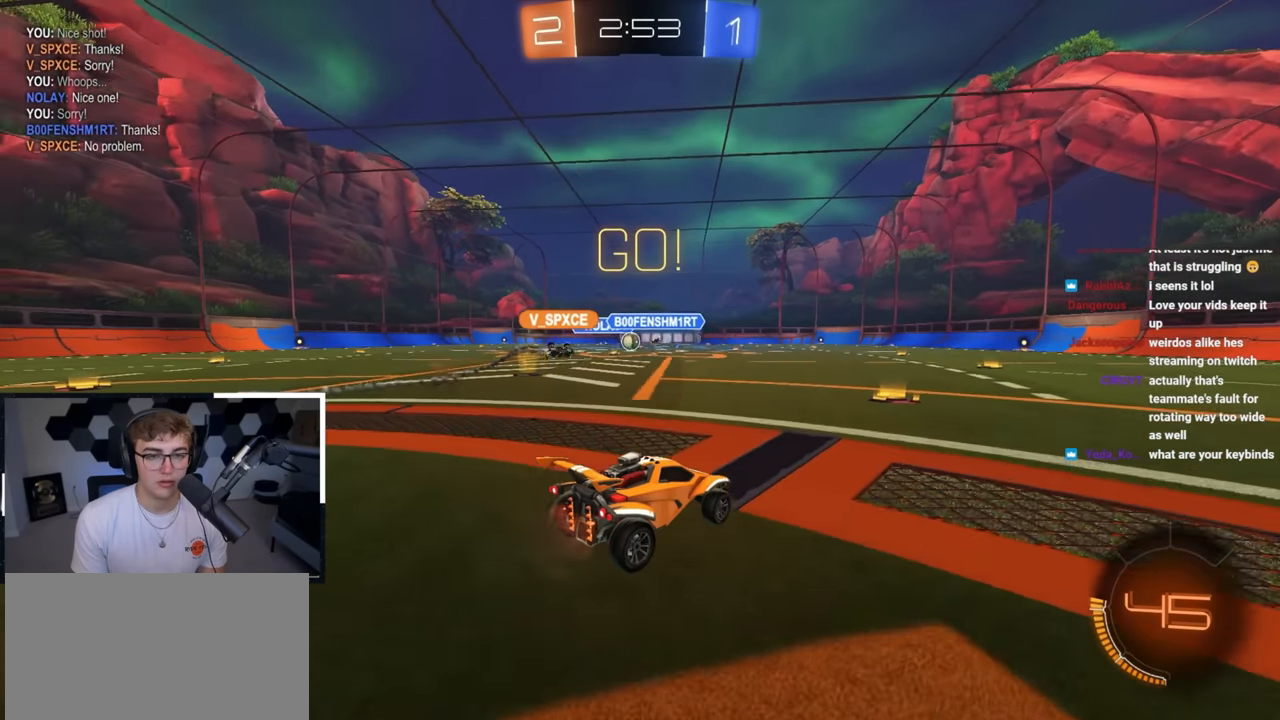
{"buttons": [], "left_stick": "up", "right_stick": "center", "events": [[267, "left_stick", "up-left"], [383, "left_stick", "up"]]}
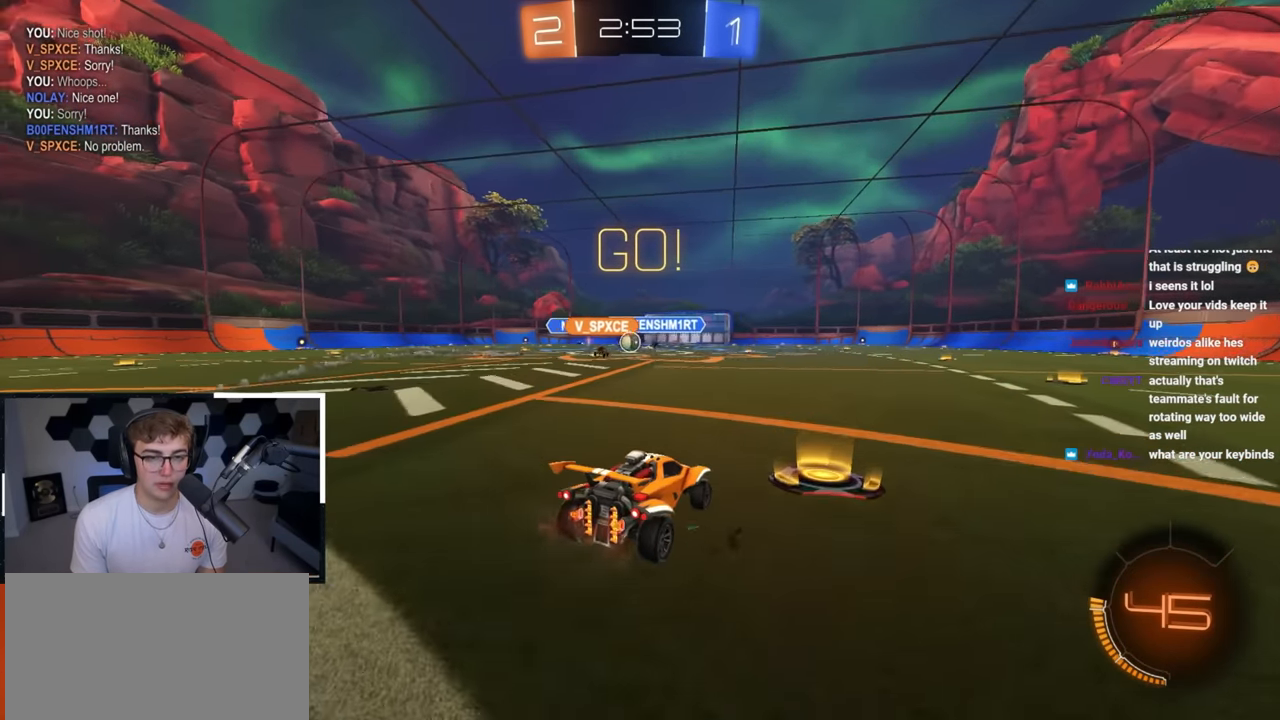
{"buttons": [], "left_stick": "up", "right_stick": "center", "events": []}
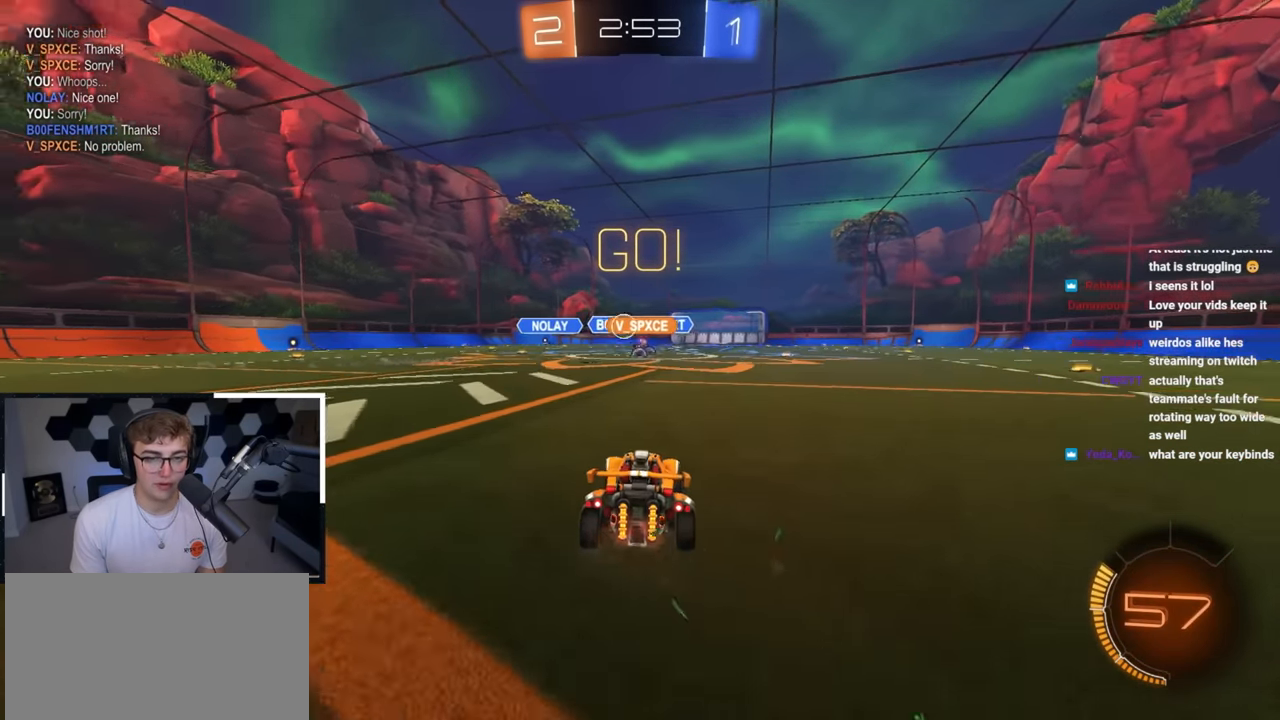
{"buttons": [], "left_stick": "up-left", "right_stick": "center", "events": [[17, "left_stick", "up-left"]]}
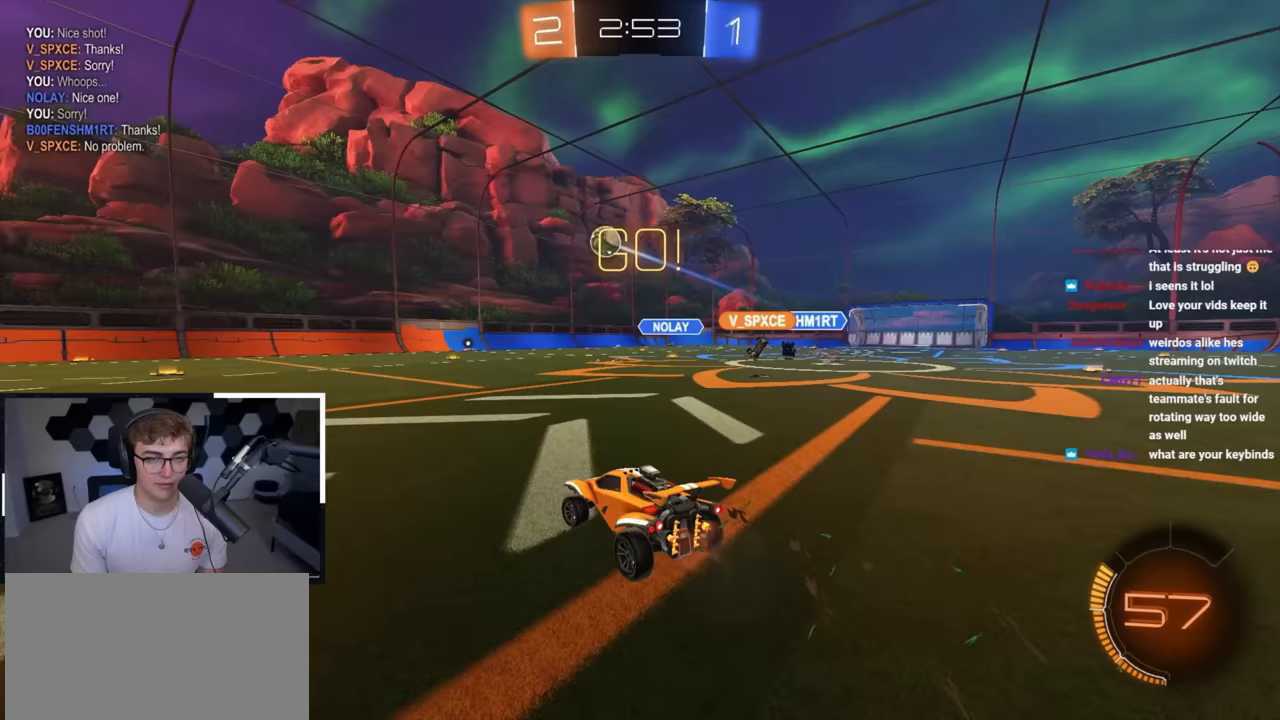
{"buttons": [], "left_stick": "up-left", "right_stick": "center", "events": []}
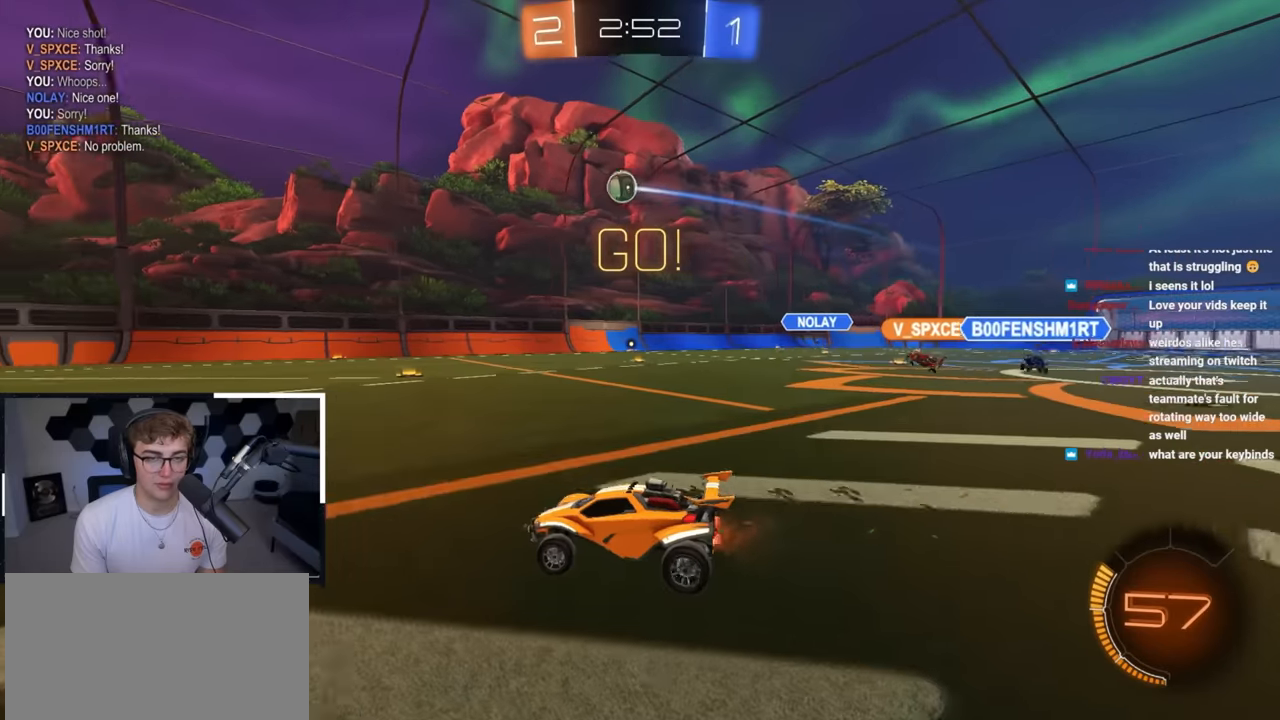
{"buttons": ["R1"], "left_stick": "down-right", "right_stick": "center", "events": [[333, "left_stick", "down-right"], [400, "R1", "down"]]}
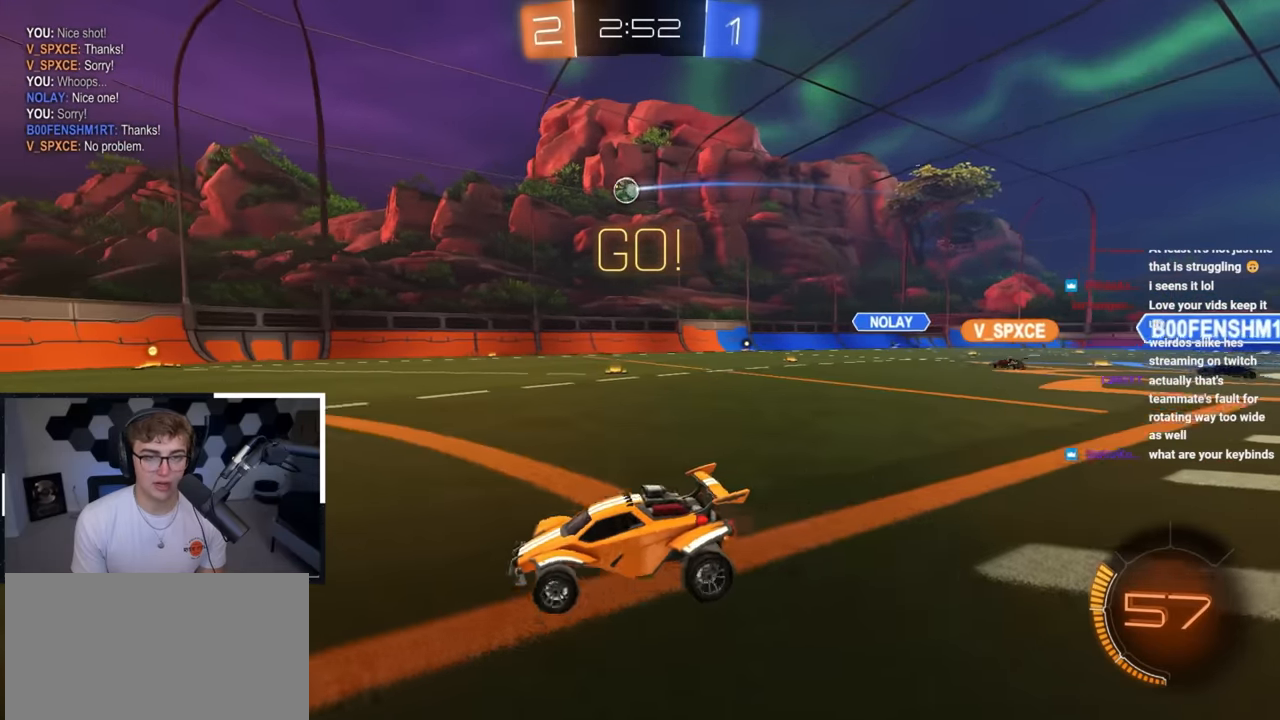
{"buttons": [], "left_stick": "up", "right_stick": "center", "events": [[33, "R1", "up"], [50, "left_stick", "right"], [217, "left_stick", "up-right"], [433, "left_stick", "up"]]}
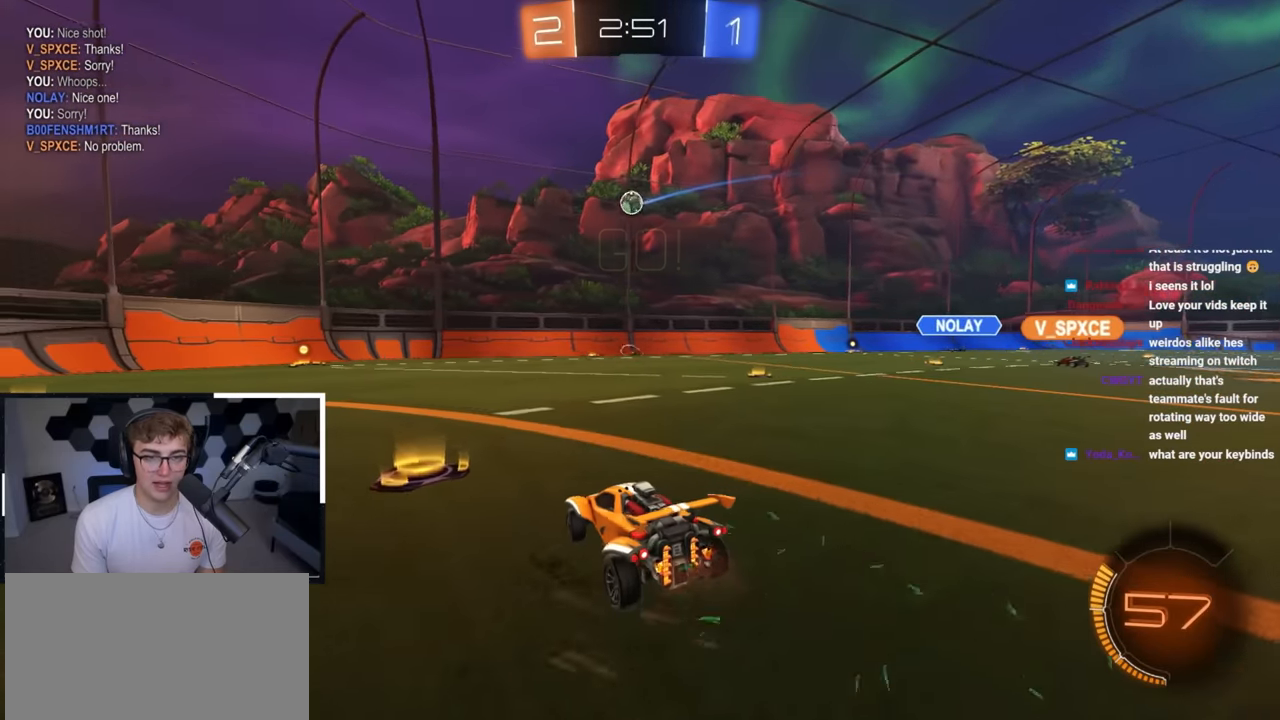
{"buttons": [], "left_stick": "center", "right_stick": "center", "events": [[150, "left_stick", "center"], [283, "left_stick", "down-left"], [383, "left_stick", "center"]]}
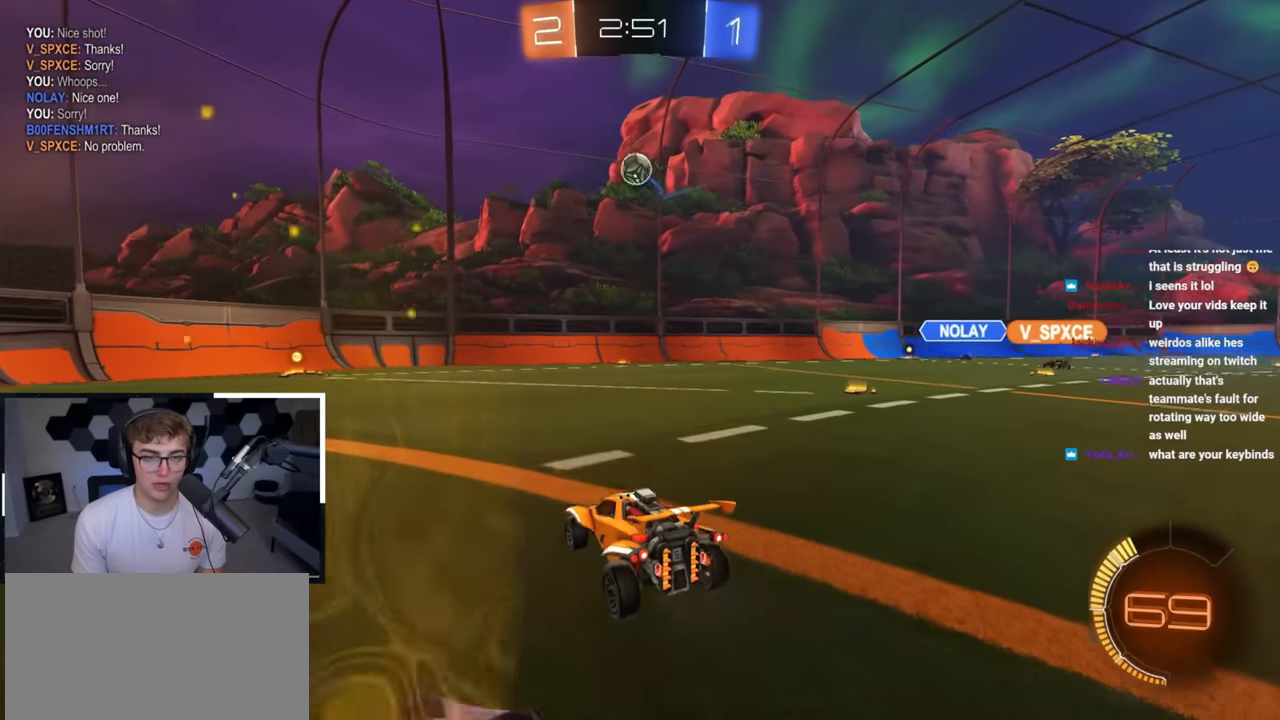
{"buttons": [], "left_stick": "up", "right_stick": "center", "events": [[50, "left_stick", "up"]]}
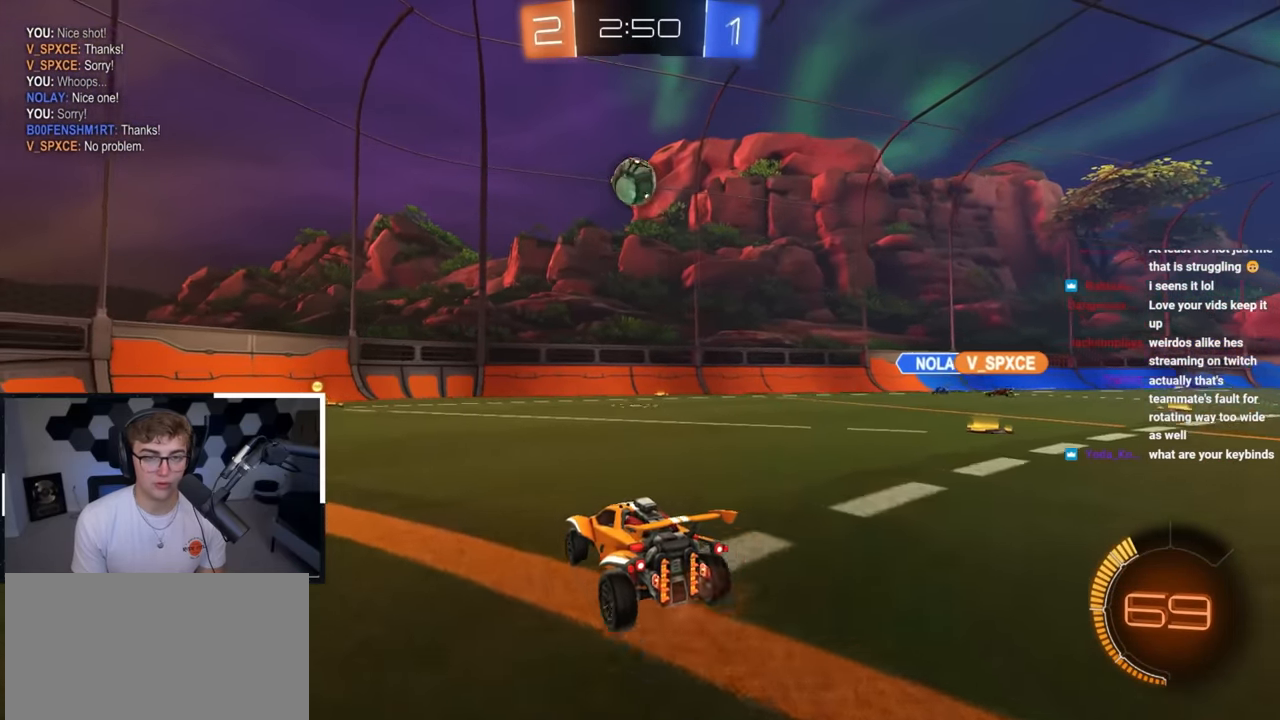
{"buttons": [], "left_stick": "center", "right_stick": "center", "events": [[50, "CROSS", "down"], [100, "left_stick", "down"], [217, "L2", "down"], [250, "left_stick", "center"], [267, "CROSS", "up"], [317, "L2", "up"]]}
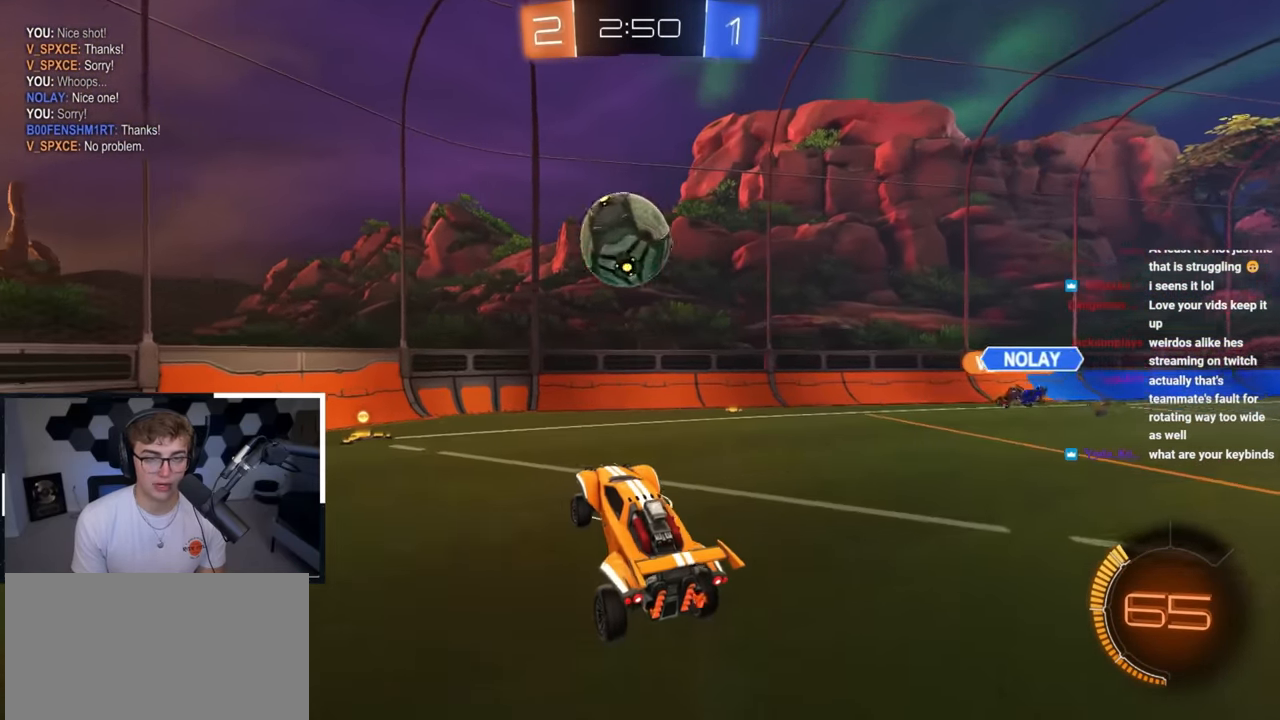
{"buttons": ["SQUARE"], "left_stick": "down", "right_stick": "center", "events": [[150, "left_stick", "up-left"], [217, "CROSS", "down"], [283, "SQUARE", "down"], [317, "left_stick", "down"], [483, "CROSS", "up"]]}
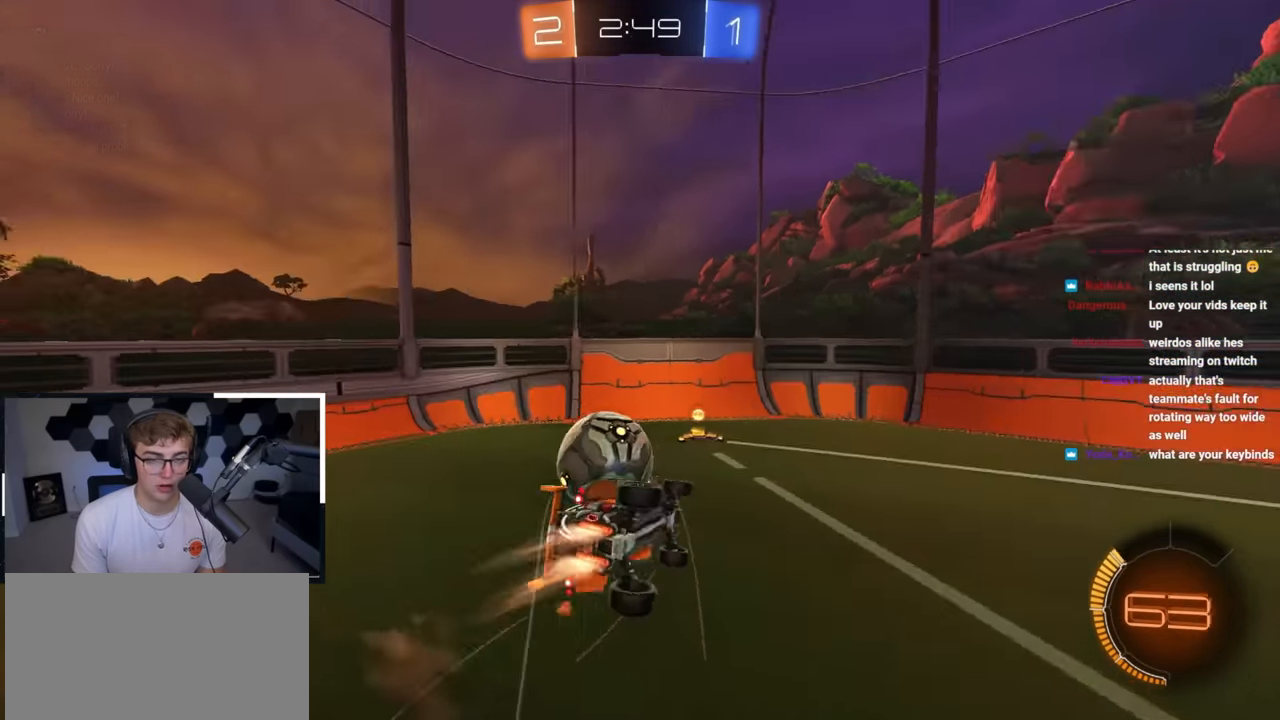
{"buttons": ["SQUARE"], "left_stick": "left", "right_stick": "center", "events": [[317, "left_stick", "down-right"], [467, "left_stick", "left"]]}
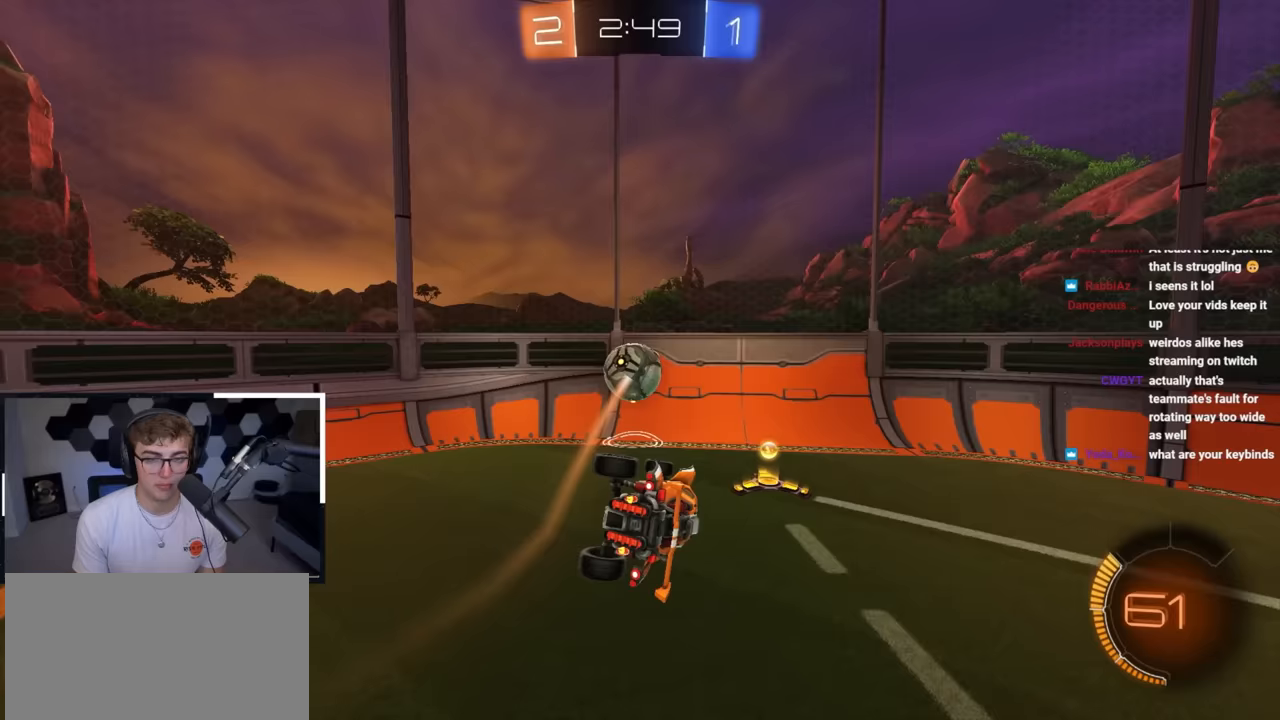
{"buttons": ["L2"], "left_stick": "up-left", "right_stick": "center", "events": [[233, "SQUARE", "up"], [233, "left_stick", "down"], [317, "left_stick", "center"], [433, "L2", "down"], [433, "left_stick", "left"], [500, "left_stick", "up-left"]]}
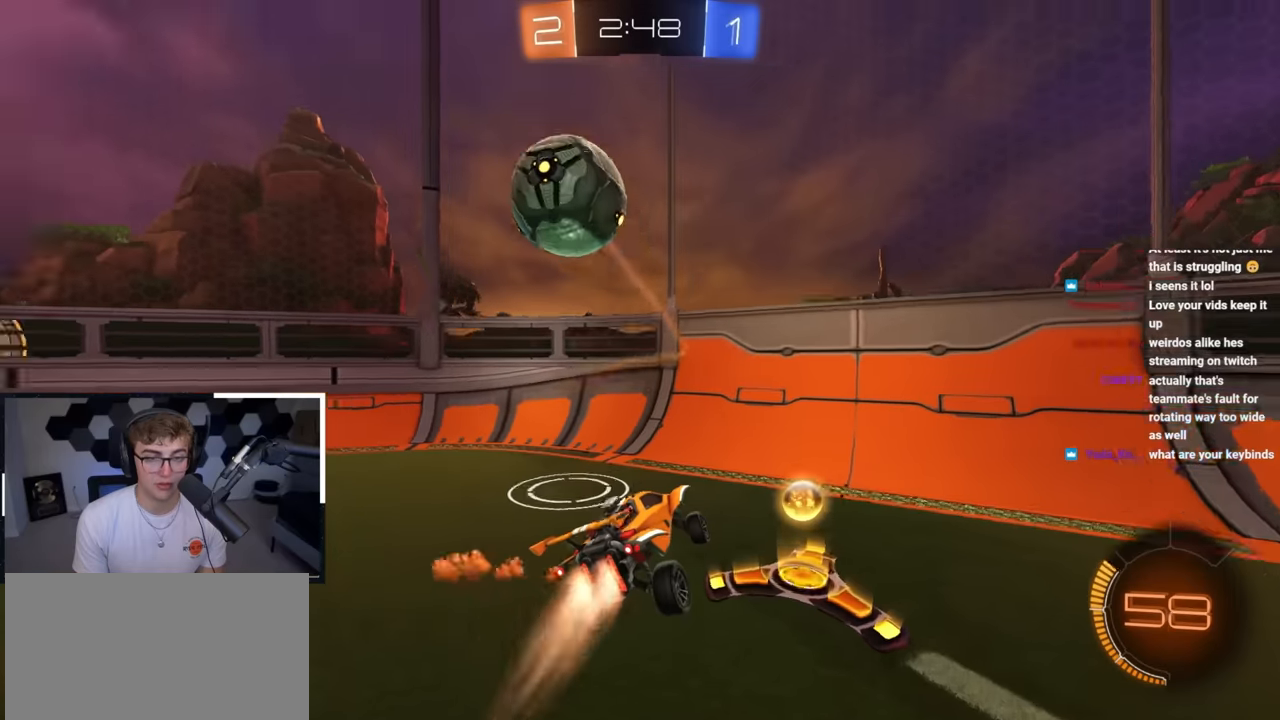
{"buttons": ["L2"], "left_stick": "up-left", "right_stick": "center", "events": []}
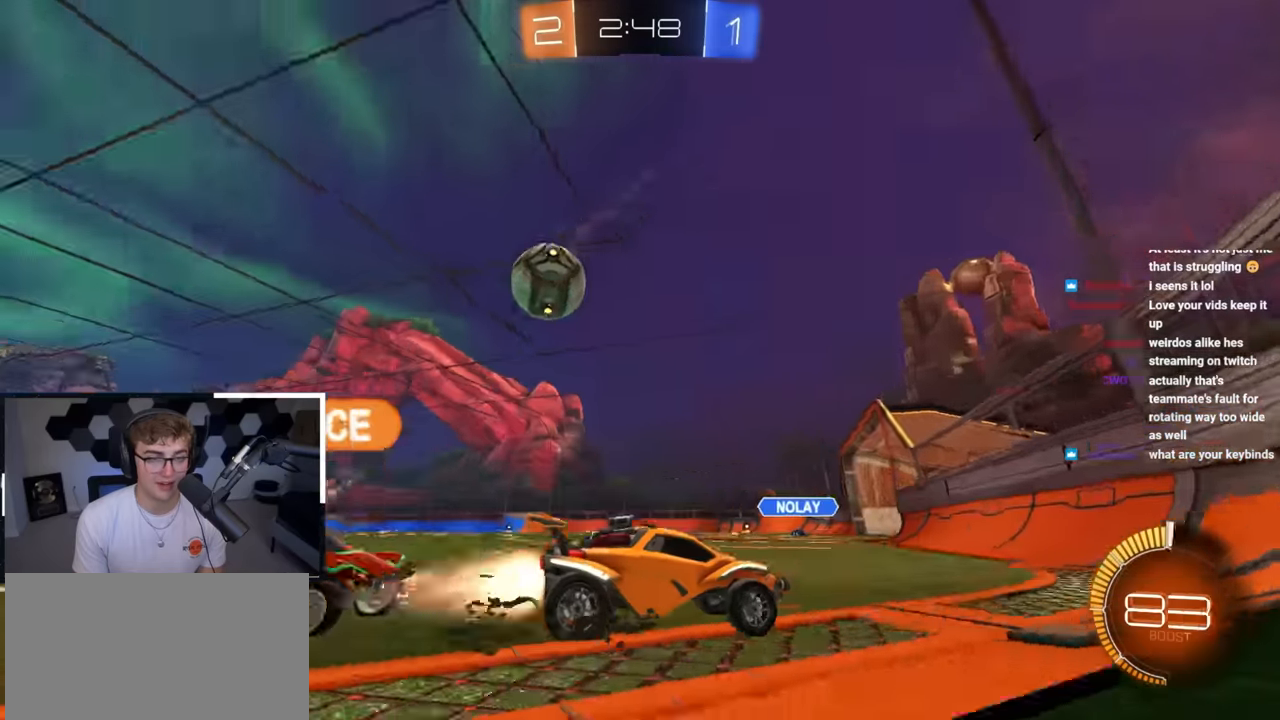
{"buttons": [], "left_stick": "up-left", "right_stick": "center", "events": [[483, "L2", "up"]]}
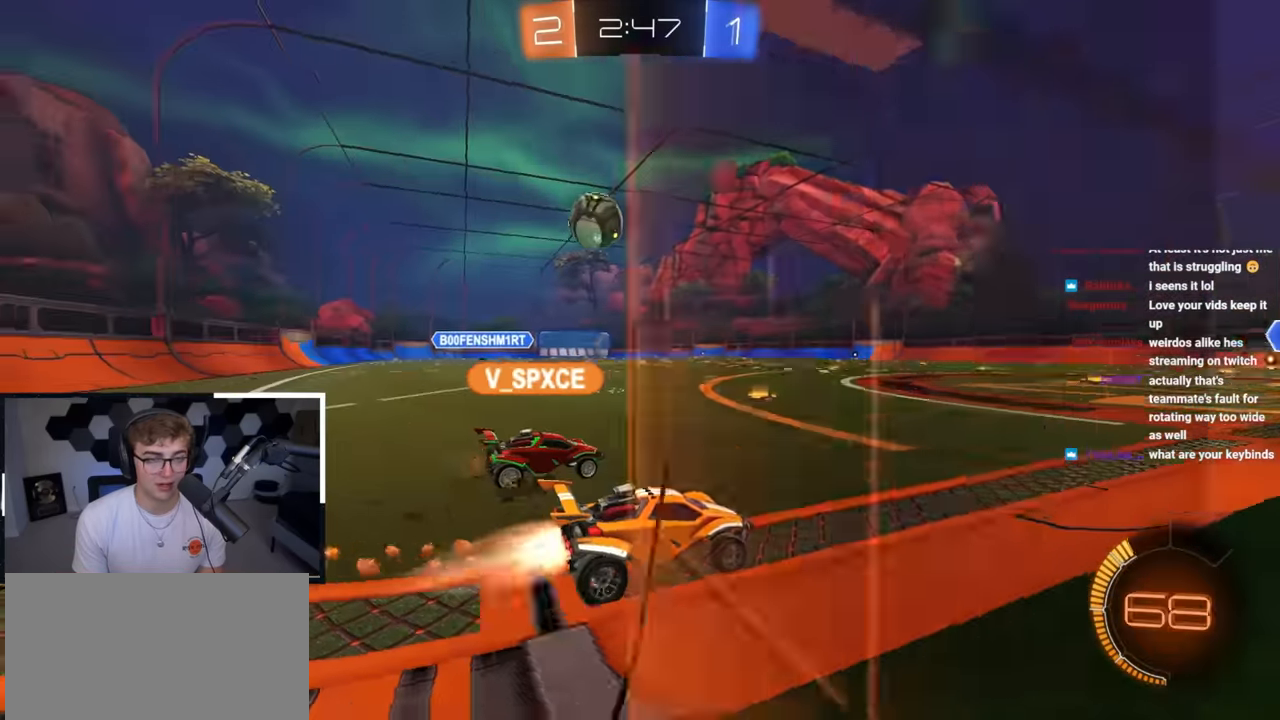
{"buttons": [], "left_stick": "up", "right_stick": "center", "events": [[433, "left_stick", "up"]]}
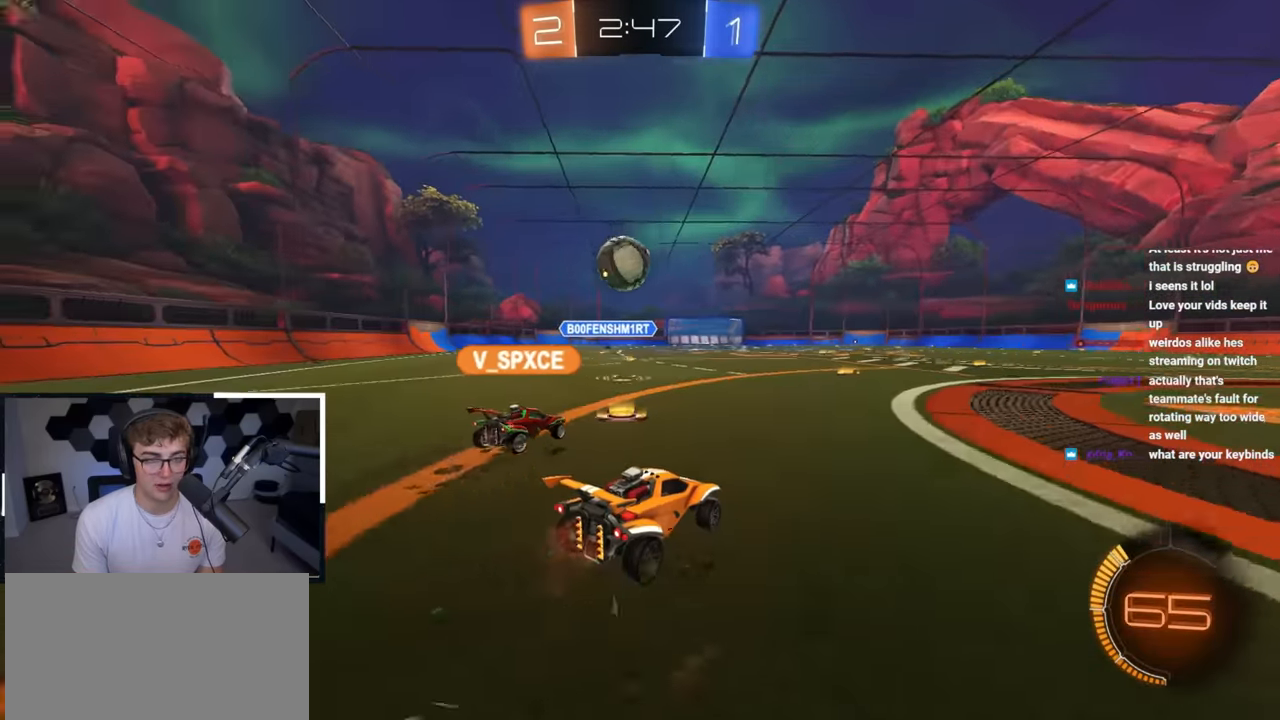
{"buttons": [], "left_stick": "center", "right_stick": "center", "events": [[133, "L2", "down"], [350, "L2", "up"], [383, "left_stick", "center"]]}
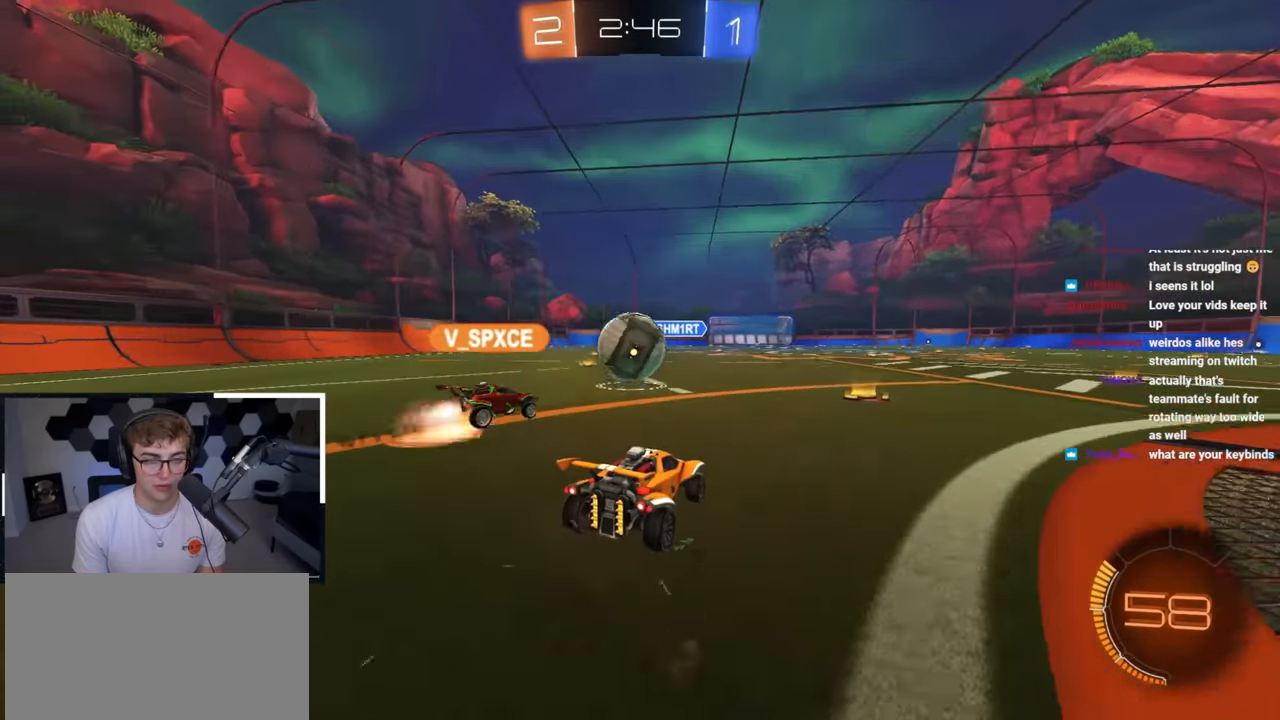
{"buttons": [], "left_stick": "up-left", "right_stick": "center", "events": [[50, "left_stick", "down-right"], [233, "left_stick", "up"], [467, "left_stick", "up-left"]]}